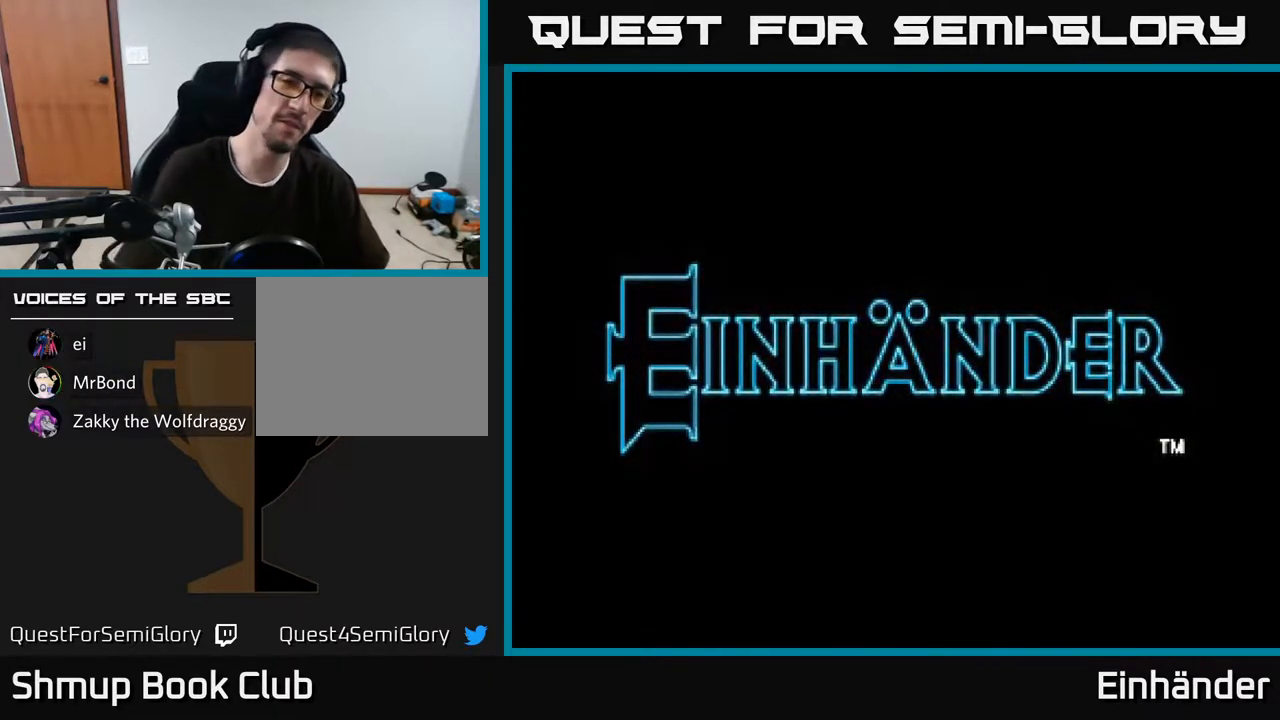
Gameplay with a controller (Xbox layout); each line is a JSON object with the inputs held at the frame after it. "events" lists button and stick changes between this image and that frame as [ms after this image, input, new state], when the widget could be followed in between. Not read: left_stick.
{"buttons": [], "right_stick": "center", "events": [[333, "START", "down"], [450, "START", "up"]]}
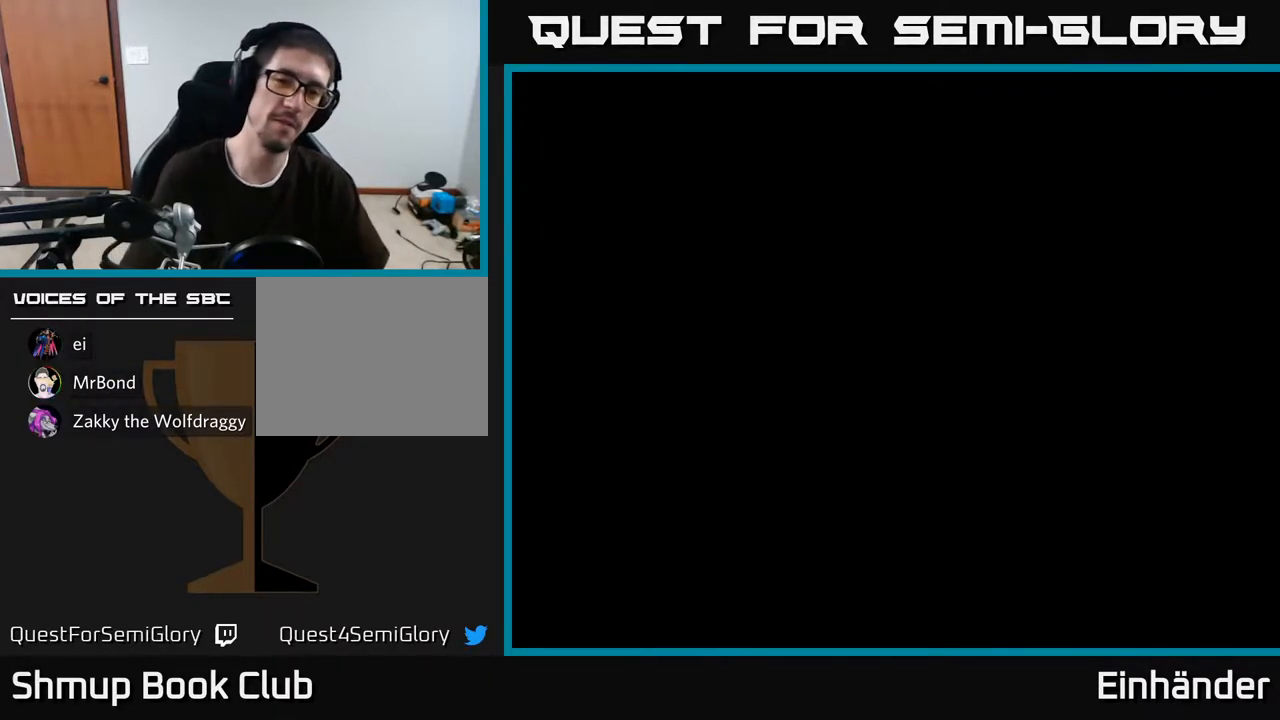
{"buttons": [], "right_stick": "center", "events": []}
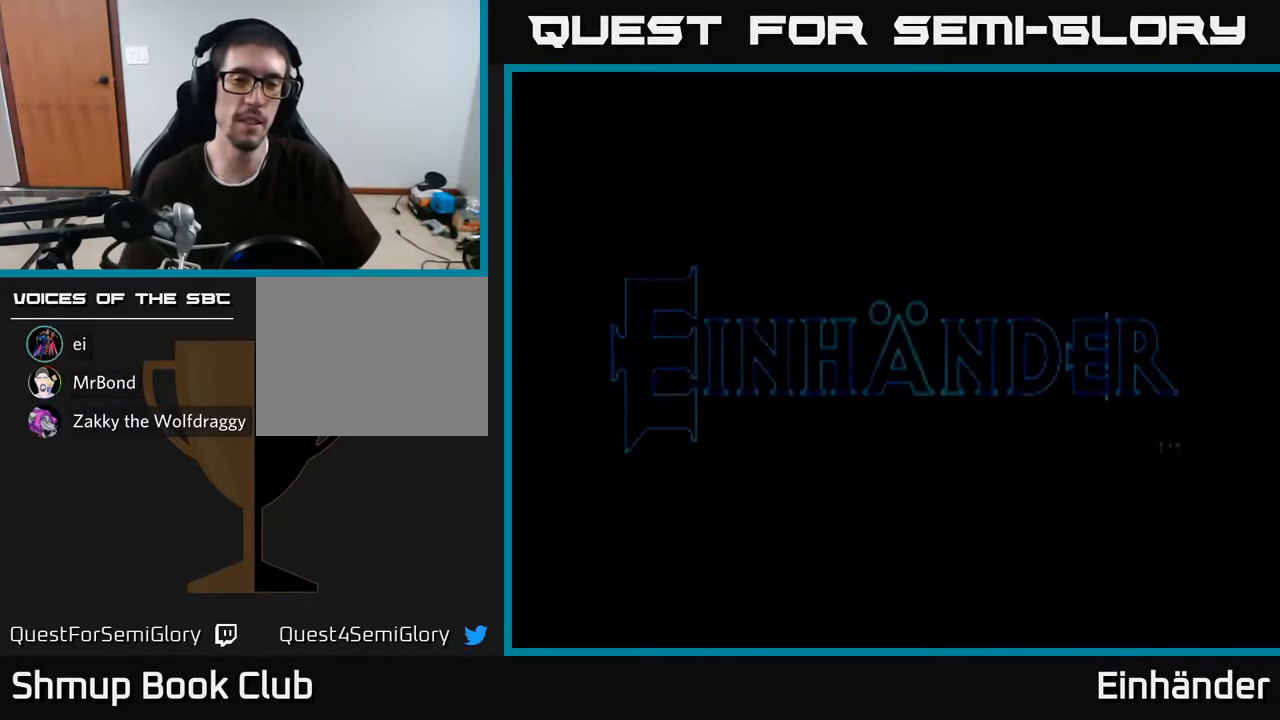
{"buttons": [], "right_stick": "center", "events": []}
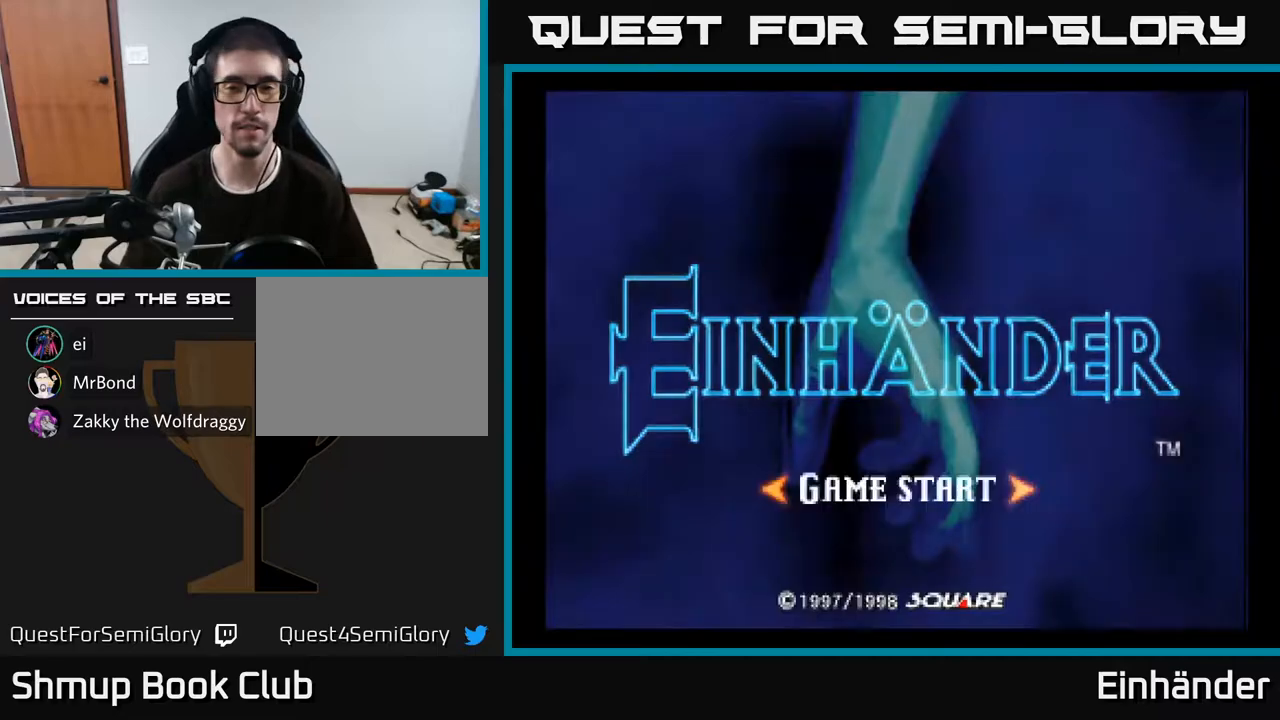
{"buttons": [], "right_stick": "center", "events": []}
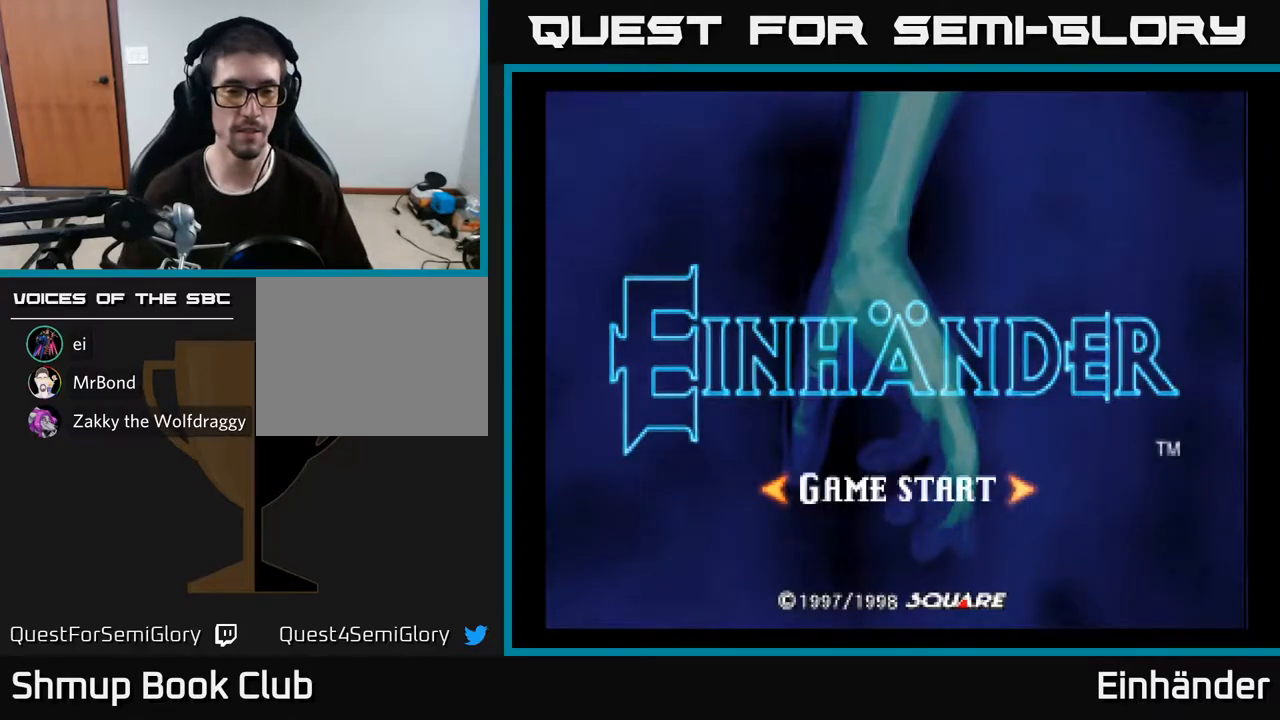
{"buttons": [], "right_stick": "center", "events": []}
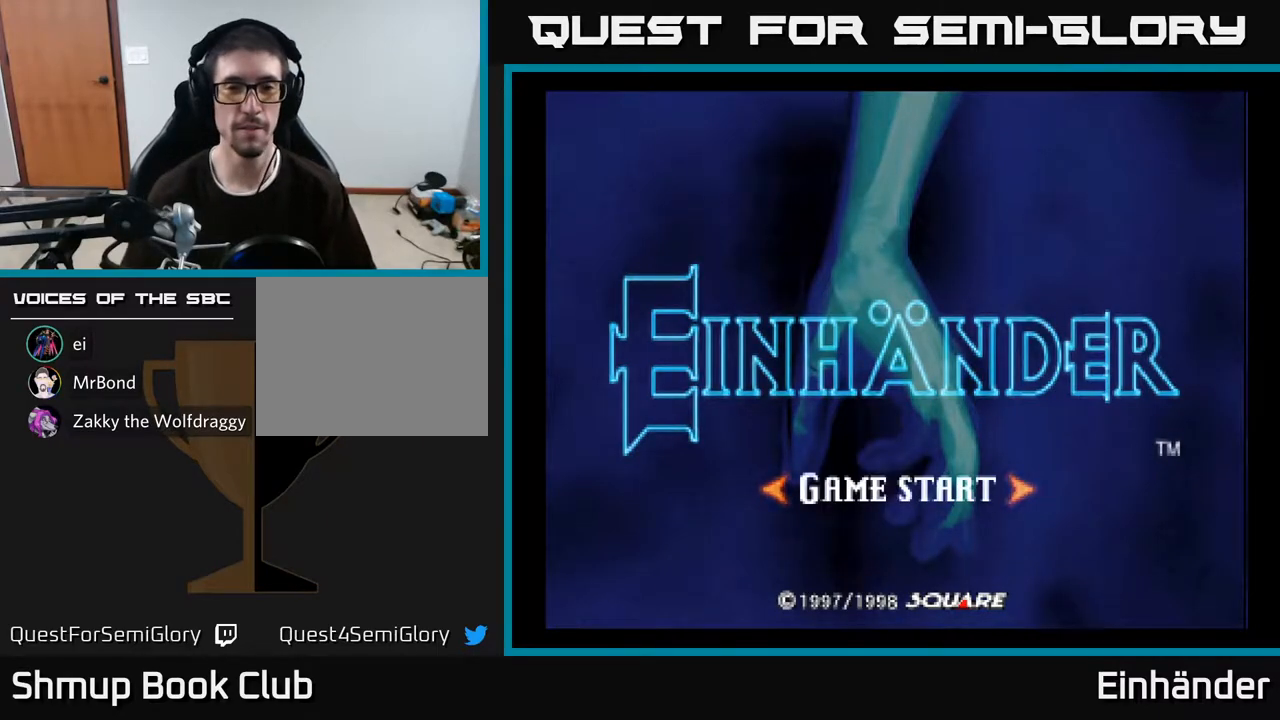
{"buttons": [], "right_stick": "center", "events": [[17, "A", "down"], [83, "A", "up"]]}
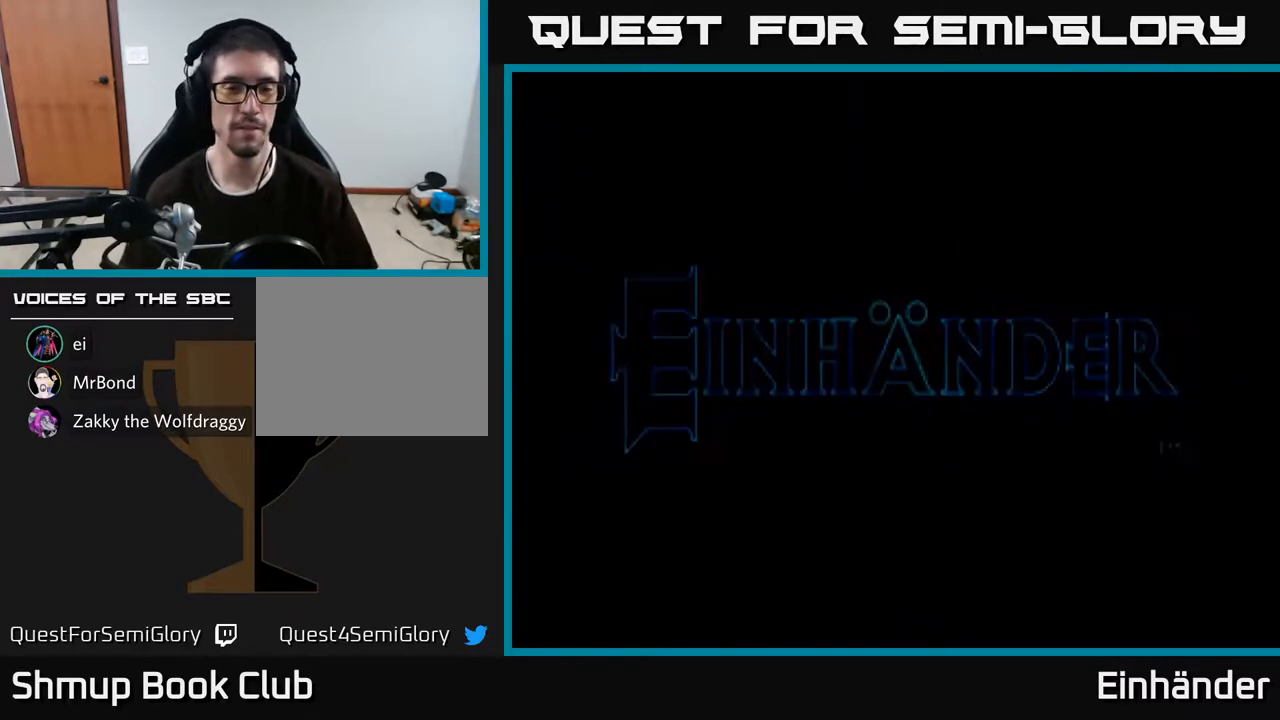
{"buttons": [], "right_stick": "center", "events": []}
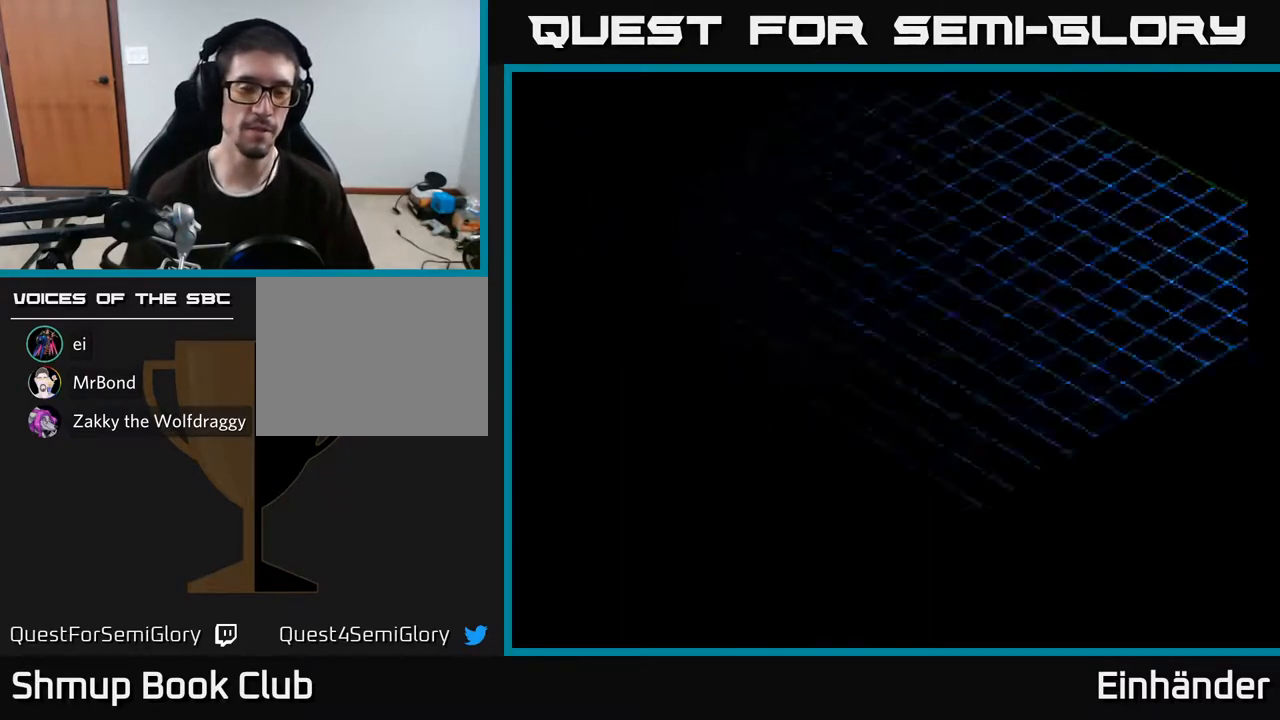
{"buttons": [], "right_stick": "center", "events": []}
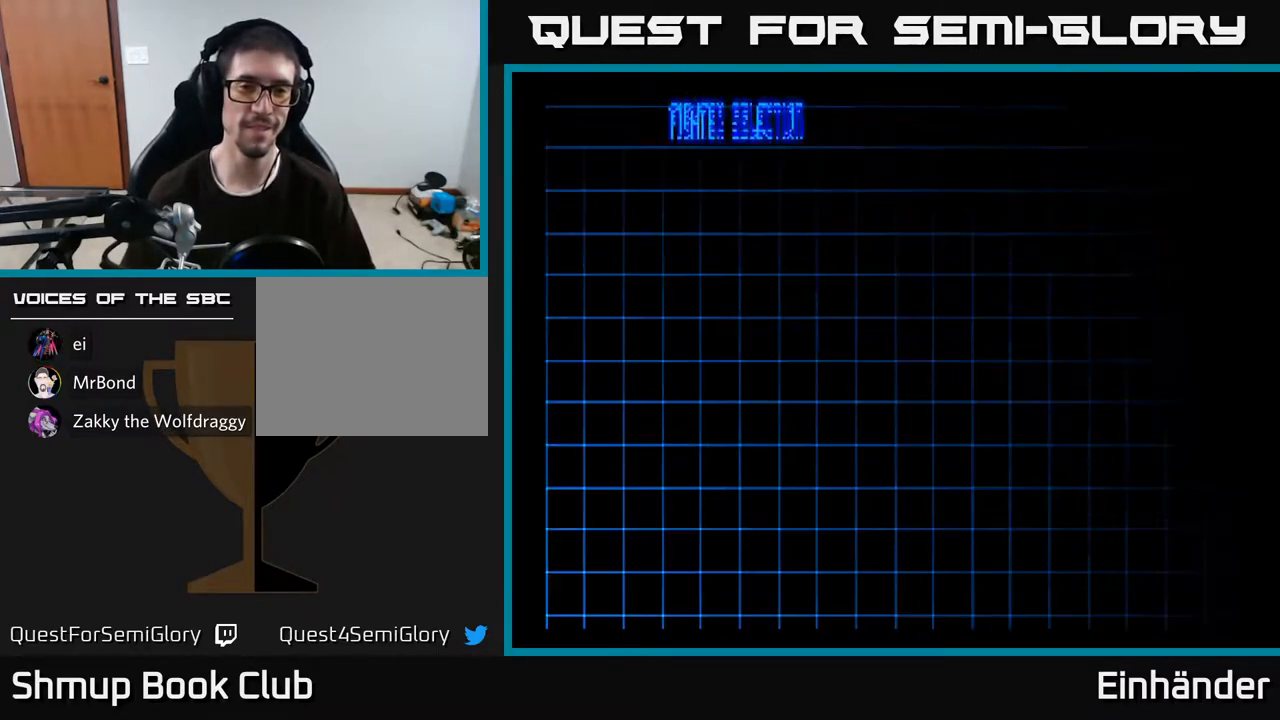
{"buttons": [], "right_stick": "center", "events": []}
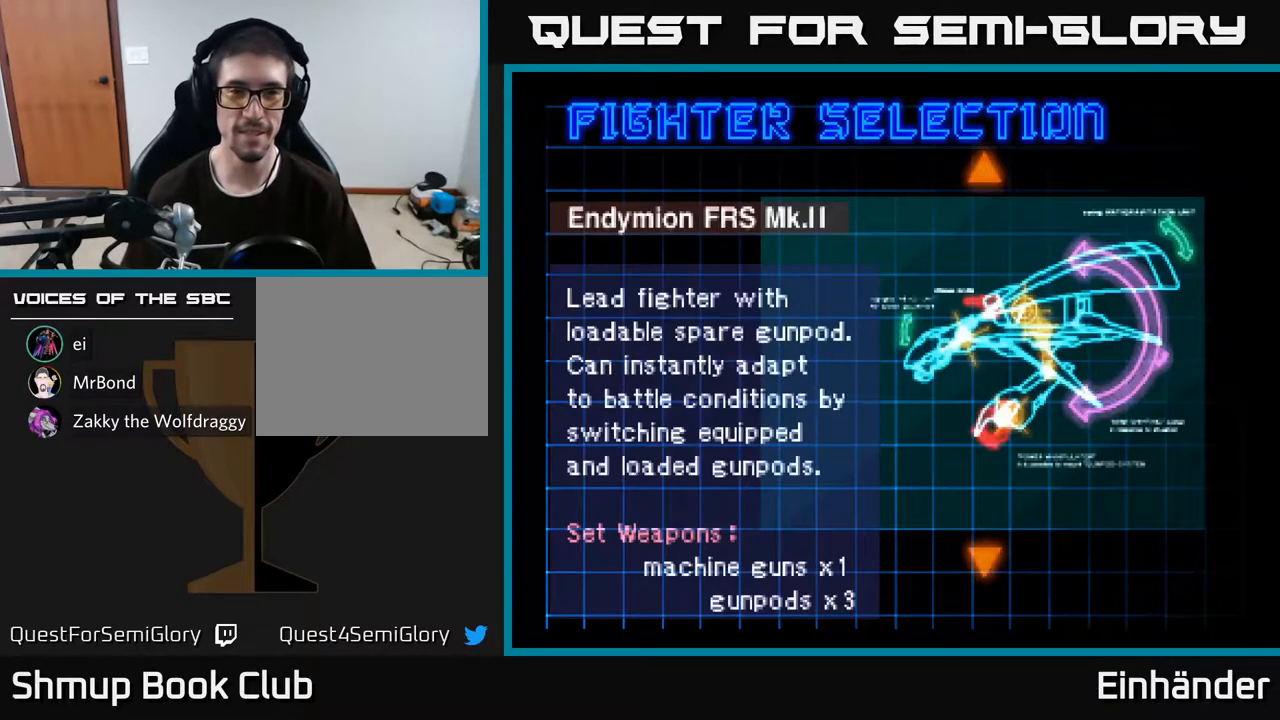
{"buttons": [], "right_stick": "center", "events": []}
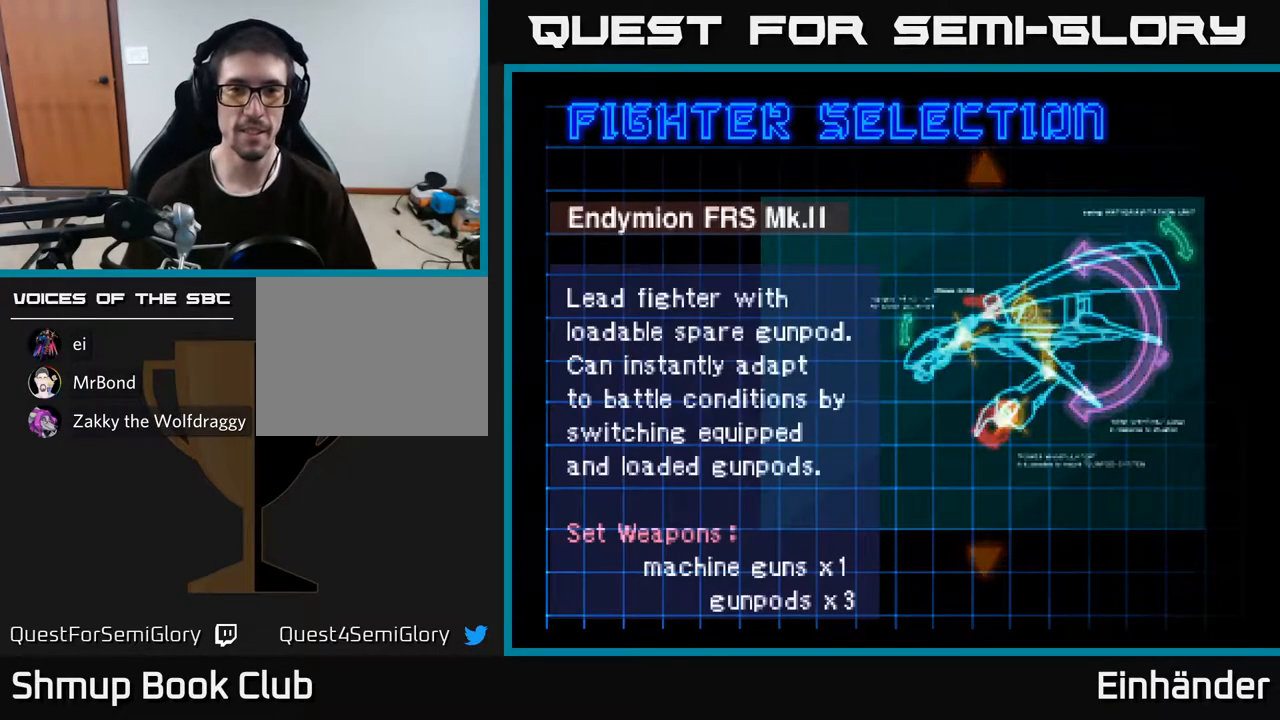
{"buttons": [], "right_stick": "center", "events": [[267, "DPAD_DOWN", "down"], [417, "DPAD_DOWN", "up"]]}
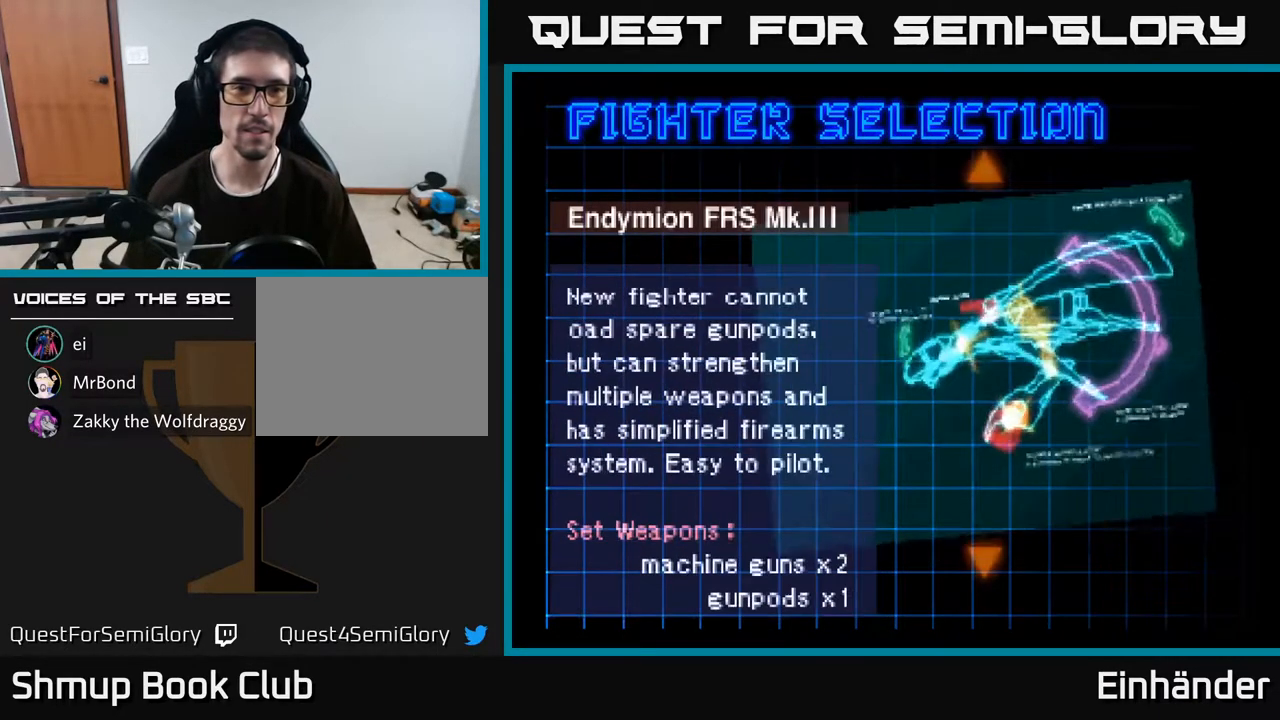
{"buttons": [], "right_stick": "center", "events": []}
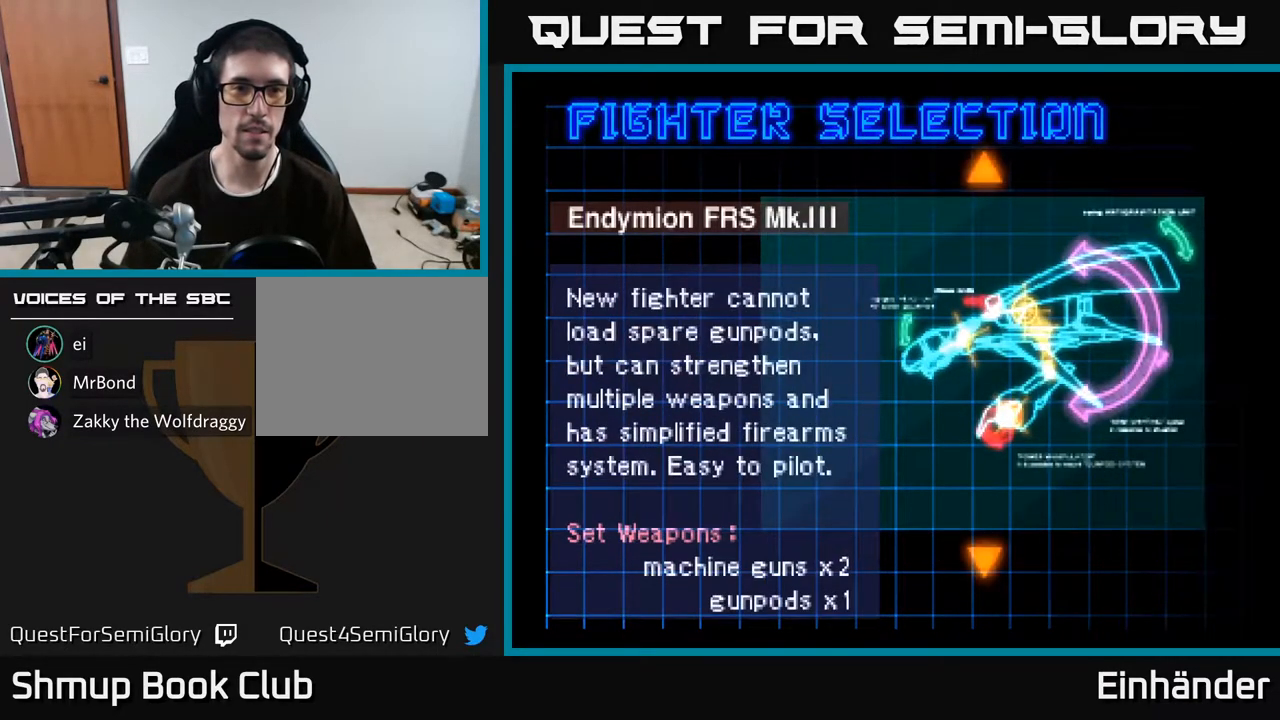
{"buttons": ["DPAD_UP"], "right_stick": "center", "events": [[100, "DPAD_UP", "down"], [283, "DPAD_UP", "up"], [500, "DPAD_UP", "down"]]}
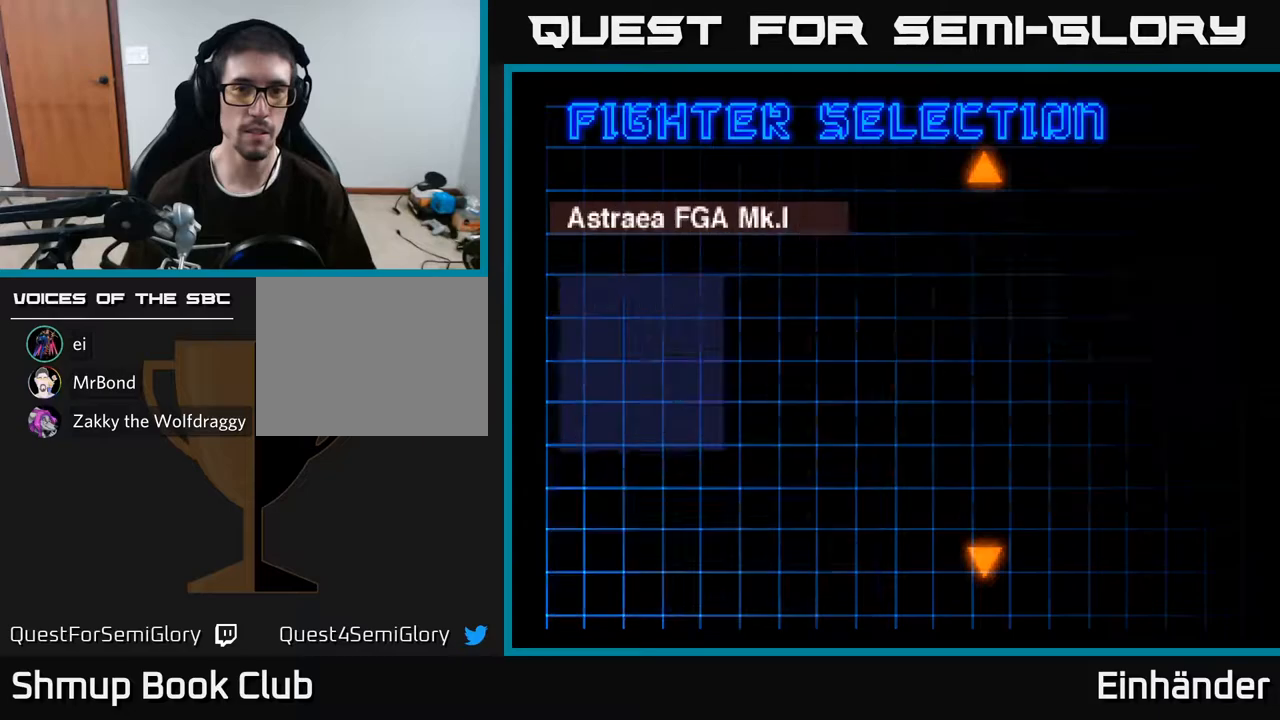
{"buttons": [], "right_stick": "center", "events": [[133, "DPAD_UP", "up"]]}
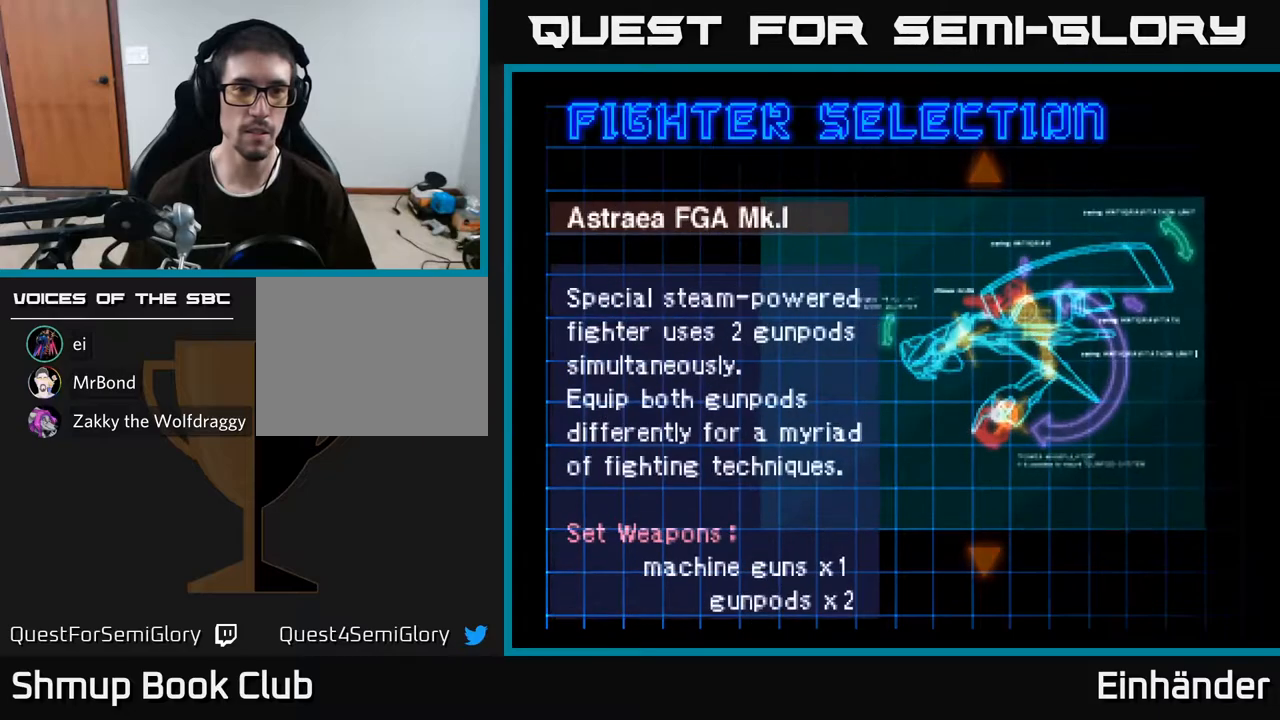
{"buttons": [], "right_stick": "center", "events": []}
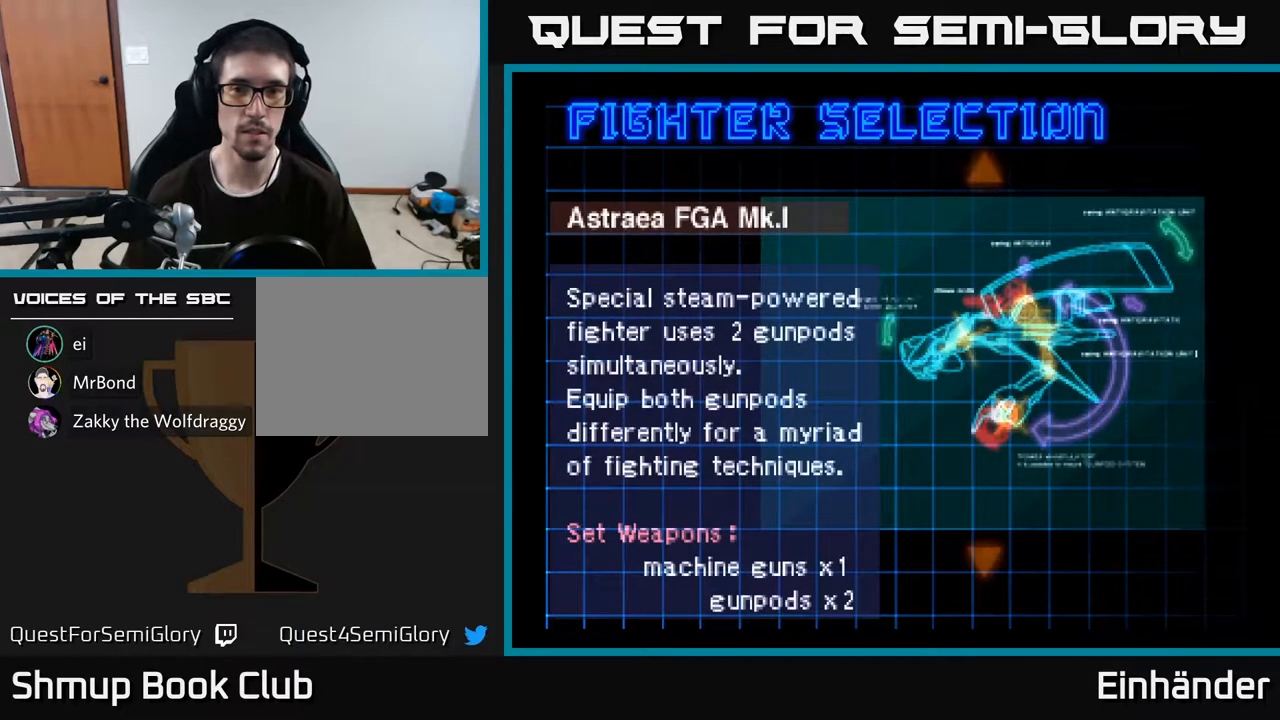
{"buttons": ["DPAD_DOWN"], "right_stick": "center", "events": [[383, "DPAD_DOWN", "down"]]}
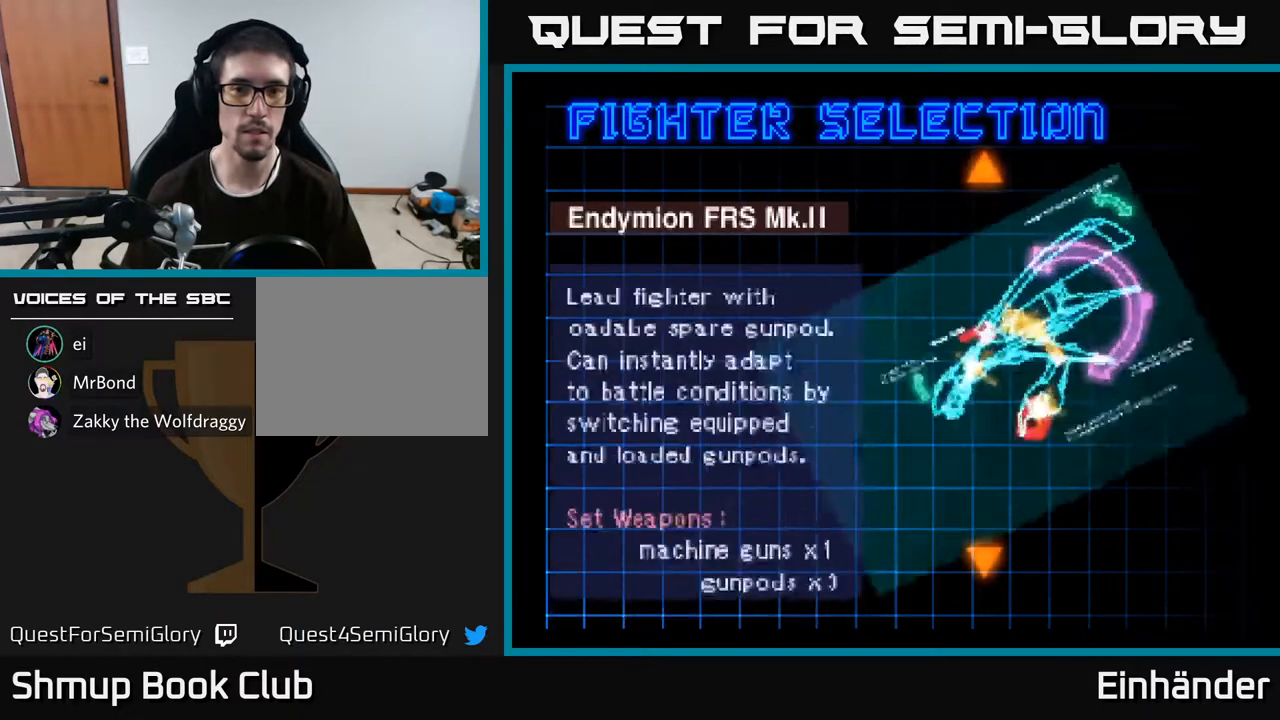
{"buttons": [], "right_stick": "center", "events": [[17, "DPAD_DOWN", "up"]]}
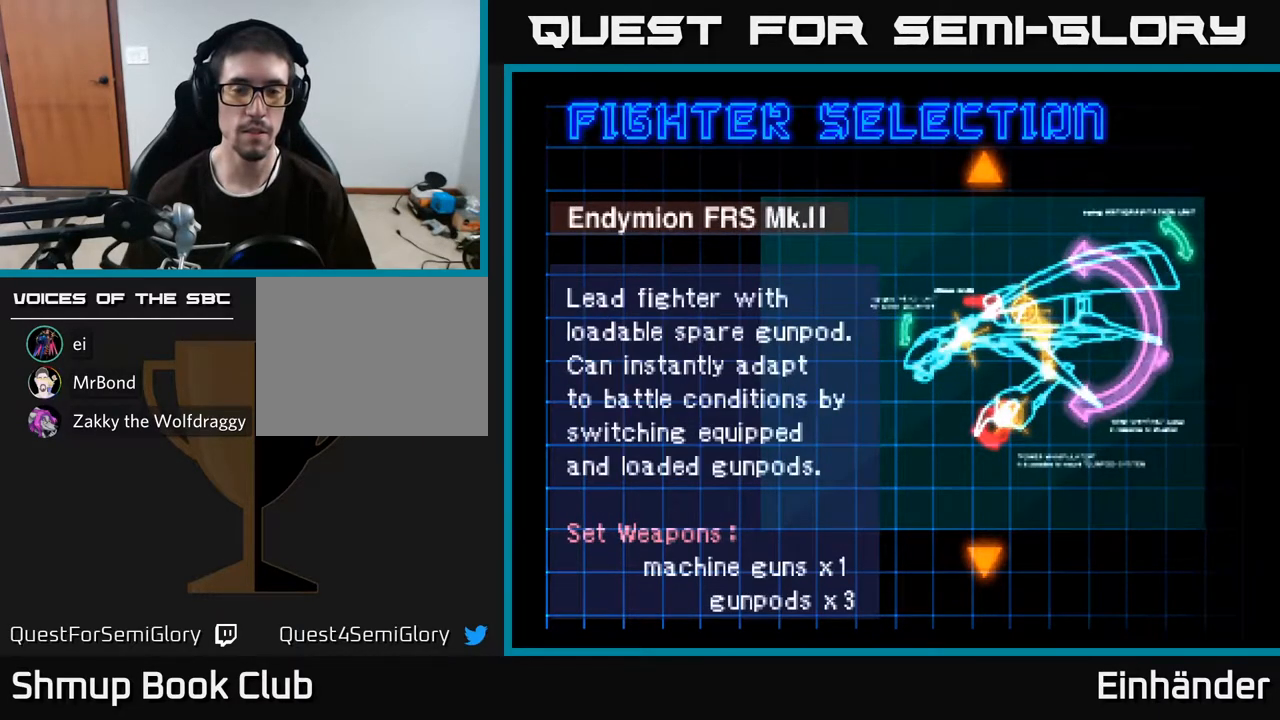
{"buttons": [], "right_stick": "center", "events": [[167, "DPAD_DOWN", "down"], [350, "DPAD_DOWN", "up"]]}
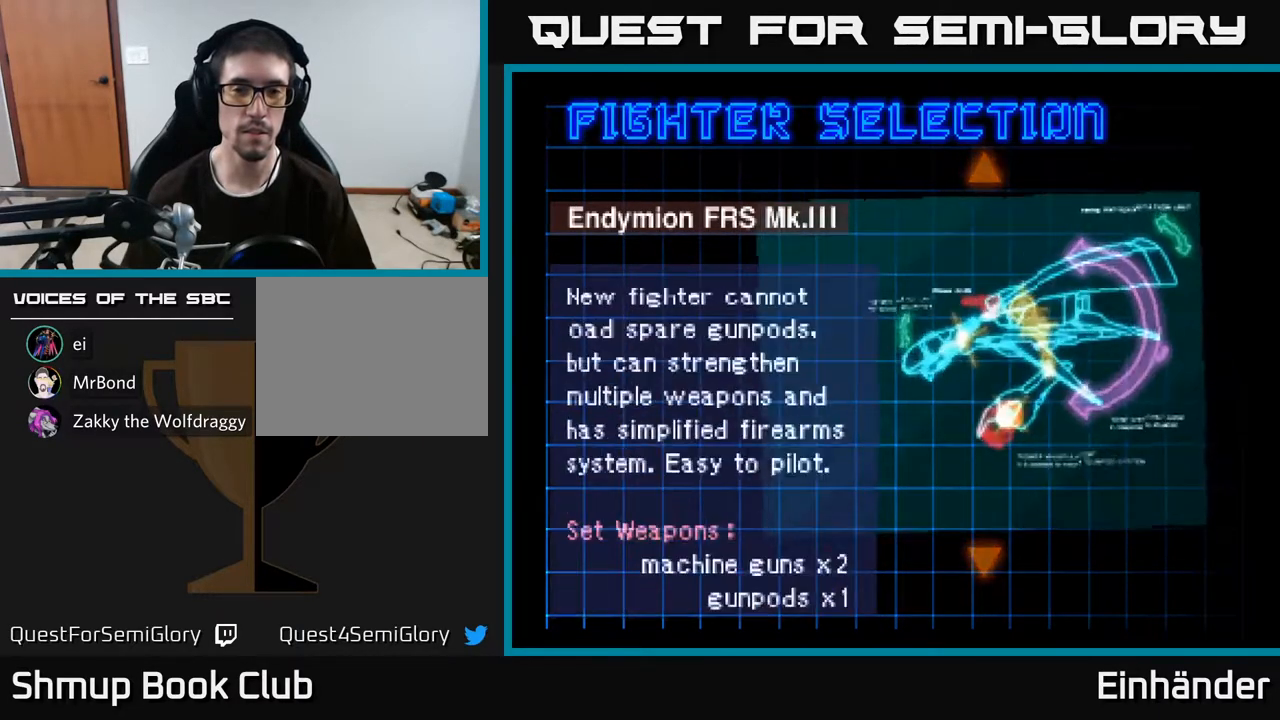
{"buttons": [], "right_stick": "center", "events": []}
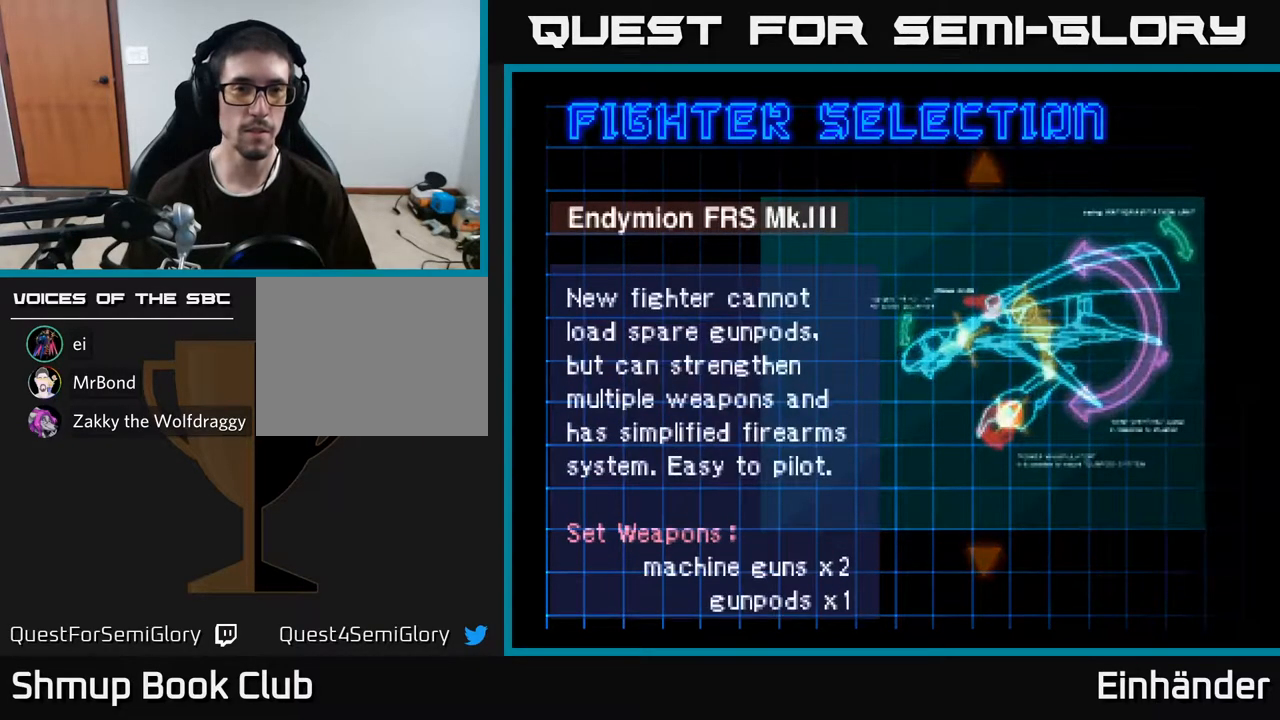
{"buttons": [], "right_stick": "center", "events": [[300, "DPAD_DOWN", "down"], [483, "DPAD_DOWN", "up"]]}
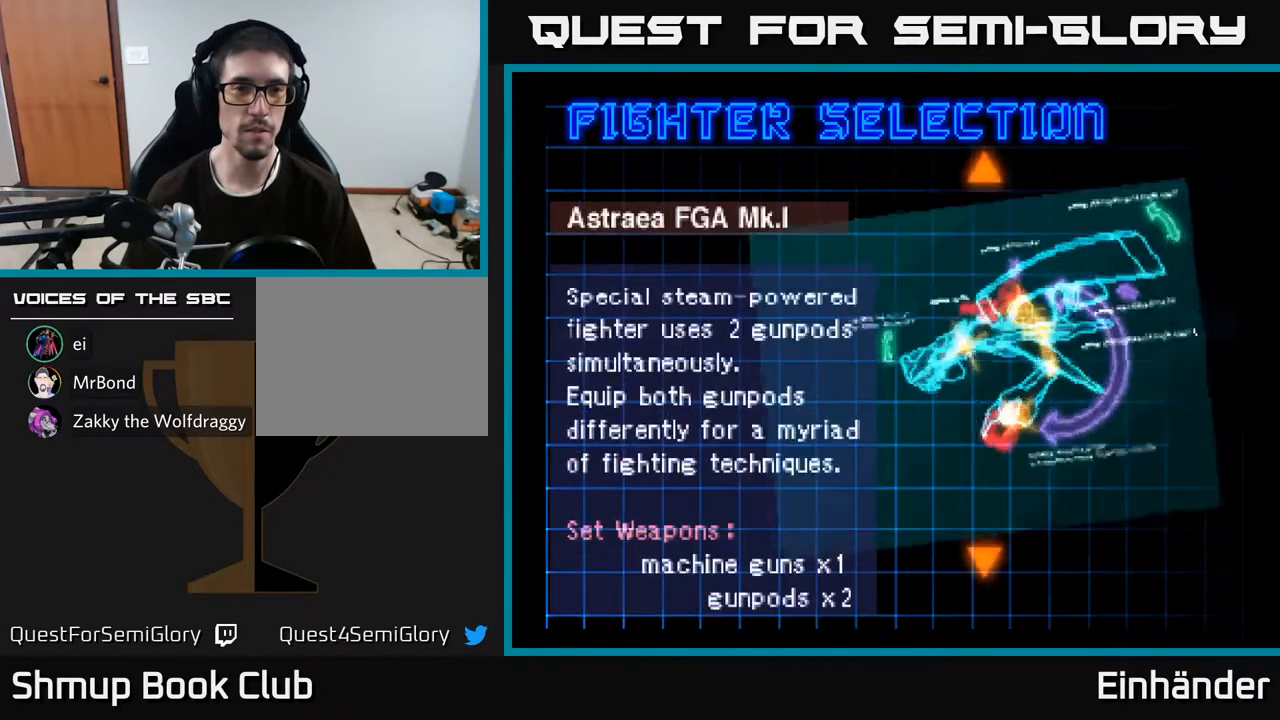
{"buttons": ["DPAD_DOWN"], "right_stick": "center", "events": [[467, "DPAD_DOWN", "down"]]}
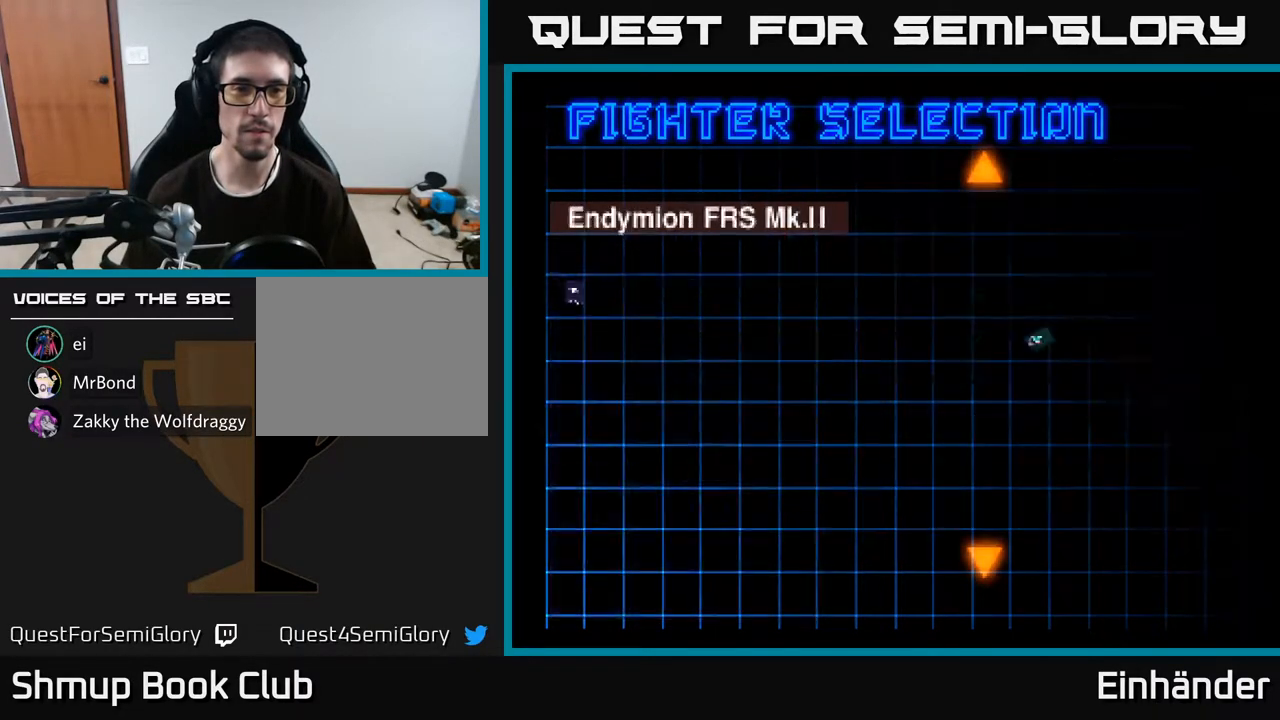
{"buttons": [], "right_stick": "center", "events": [[100, "DPAD_DOWN", "up"]]}
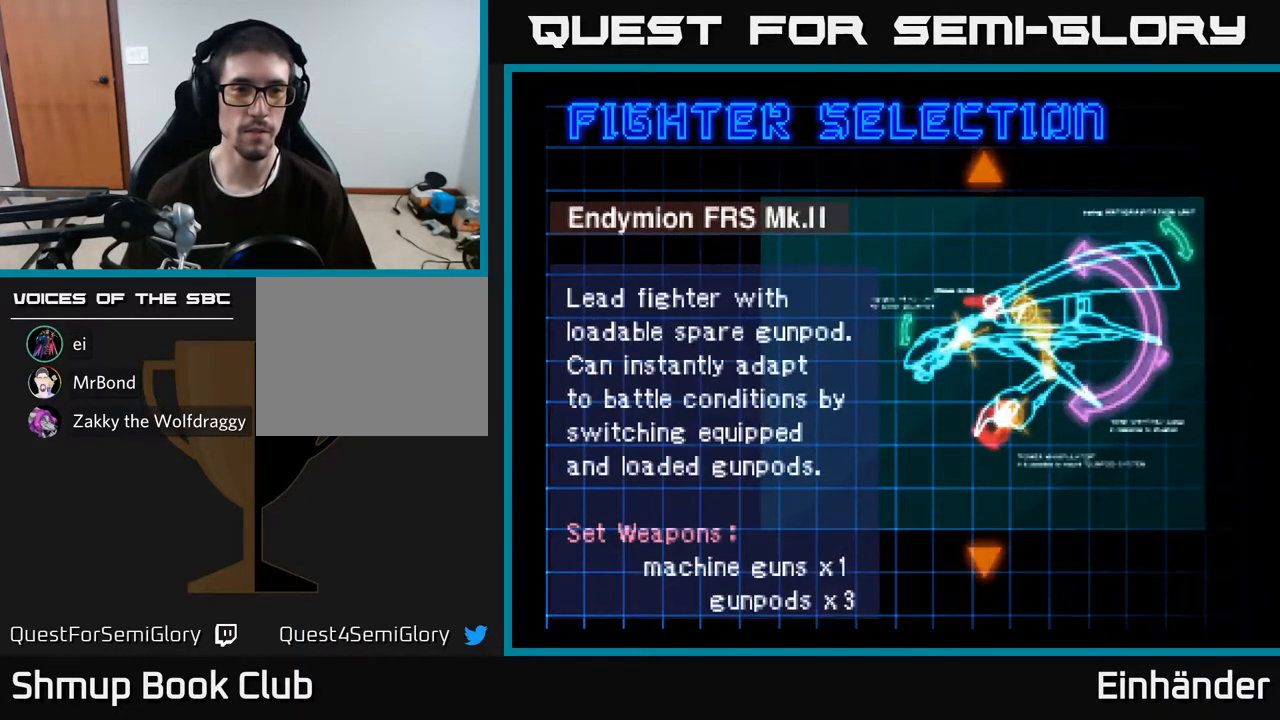
{"buttons": [], "right_stick": "center", "events": [[233, "DPAD_DOWN", "down"], [367, "DPAD_DOWN", "up"]]}
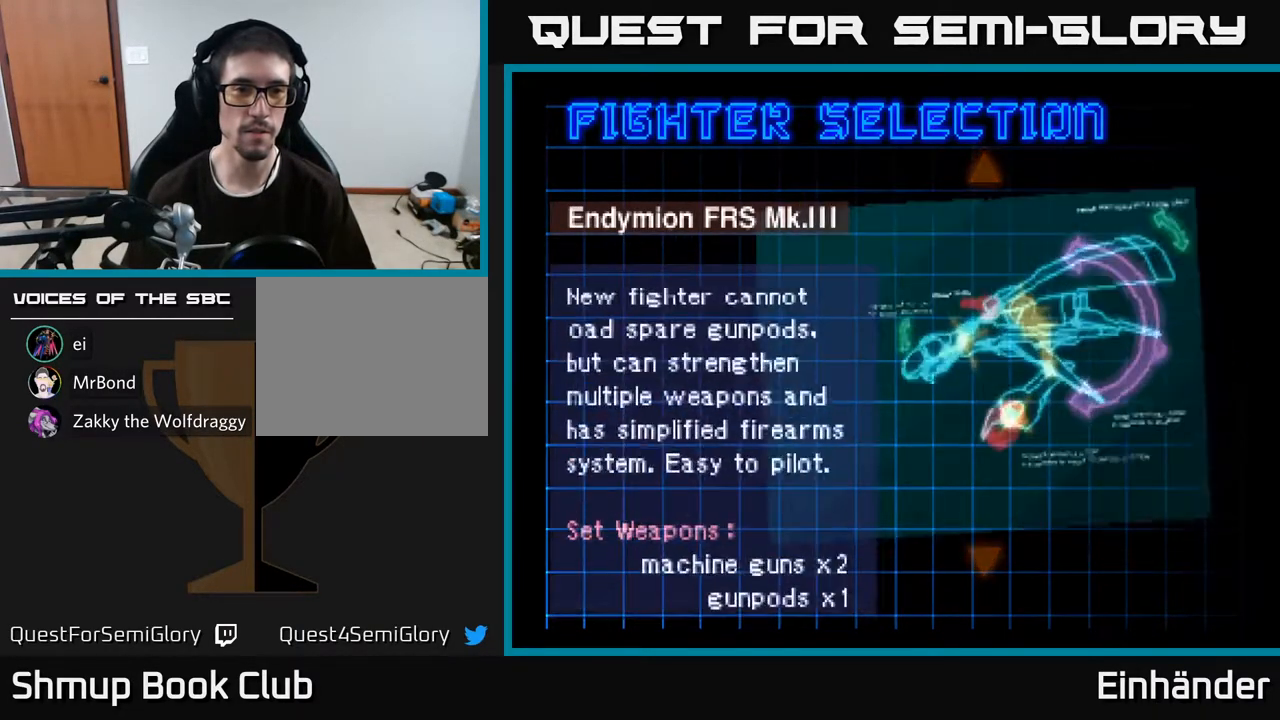
{"buttons": [], "right_stick": "center", "events": []}